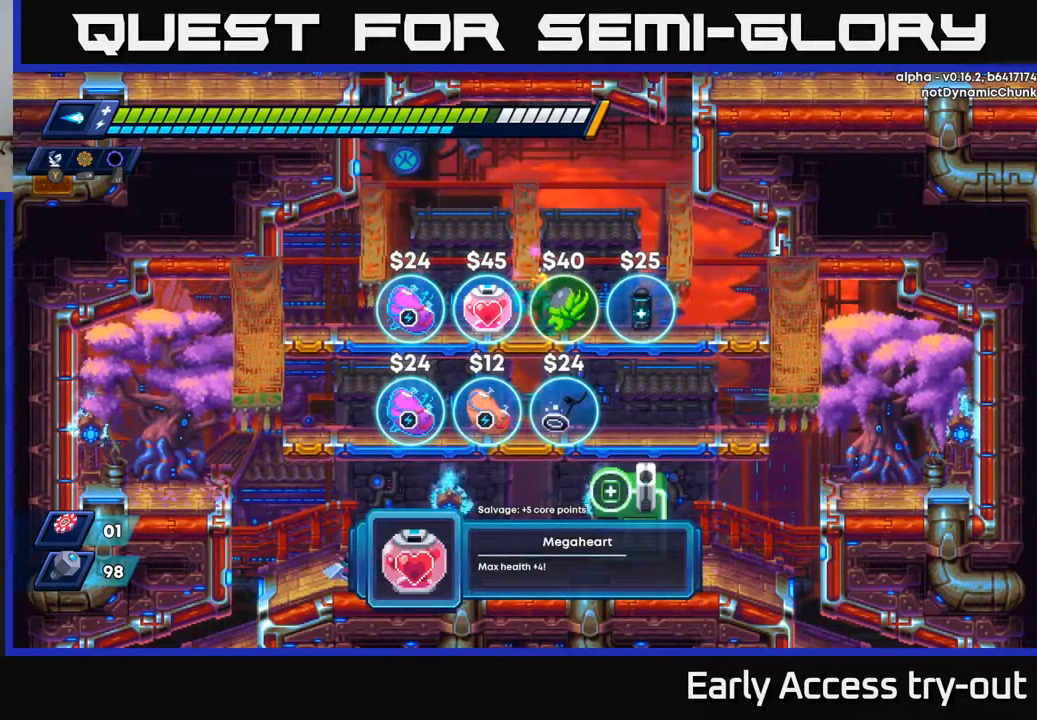
Gameplay with a controller (Xbox layout); each line is a JSON object with the inputs held at the frame after it. "events" lists button and stick changes between this image and that frame as [ms after this image, input, new state], when the widget could be followed in between. Not read: left_stick.
{"buttons": [], "right_stick": "center", "events": [[100, "DPAD_RIGHT", "up"]]}
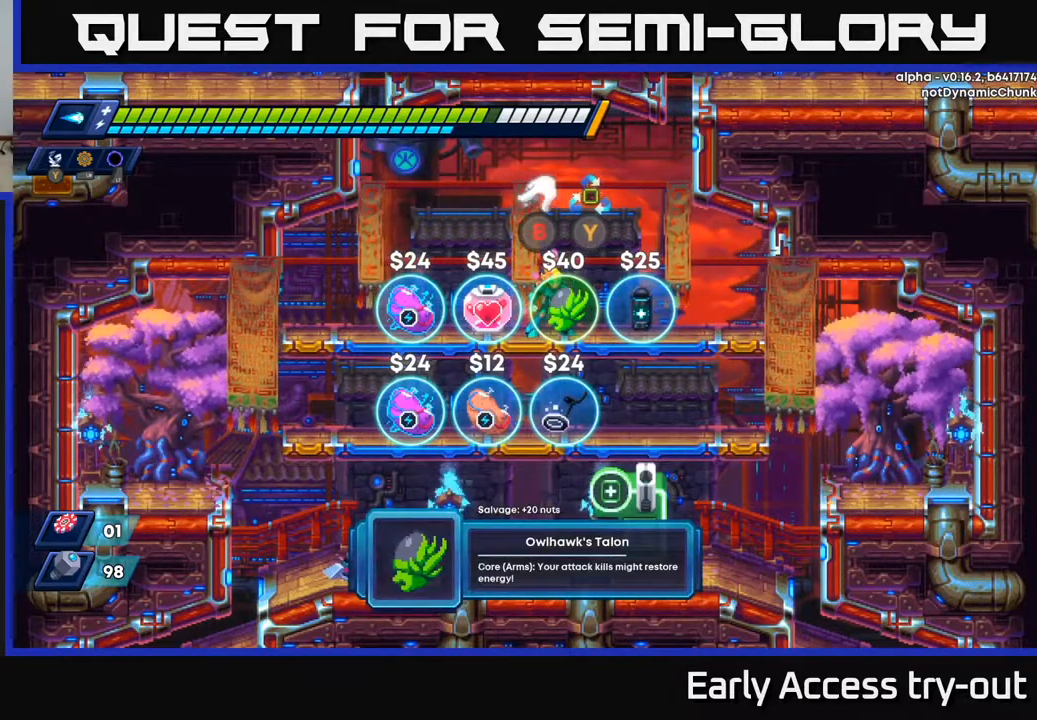
{"buttons": [], "right_stick": "center", "events": []}
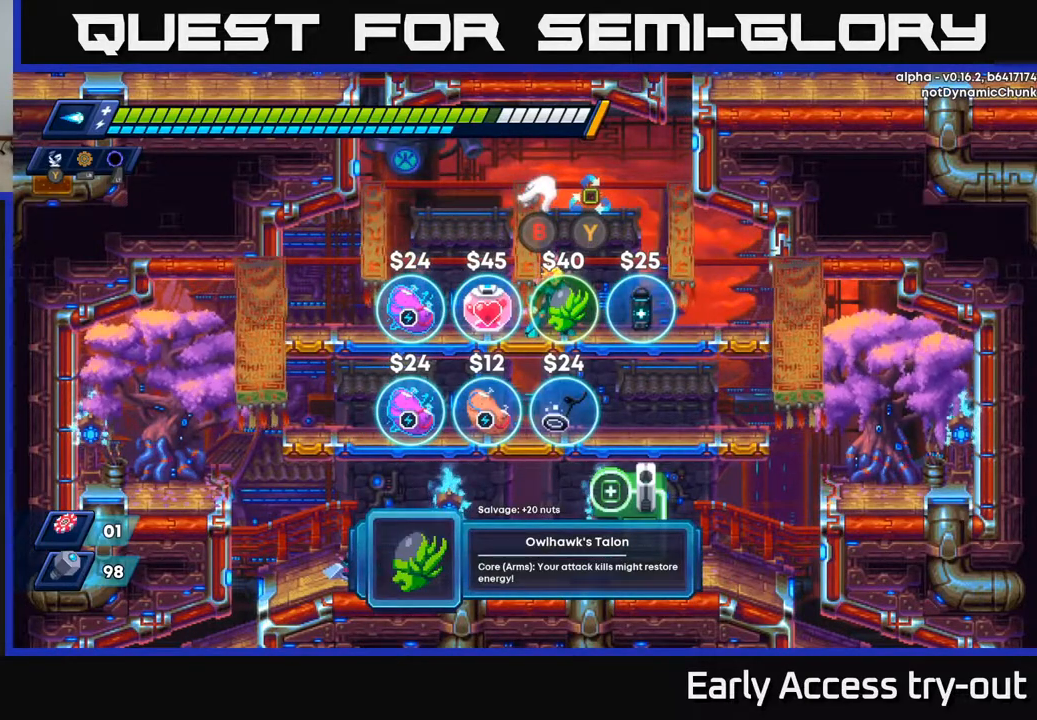
{"buttons": [], "right_stick": "center", "events": []}
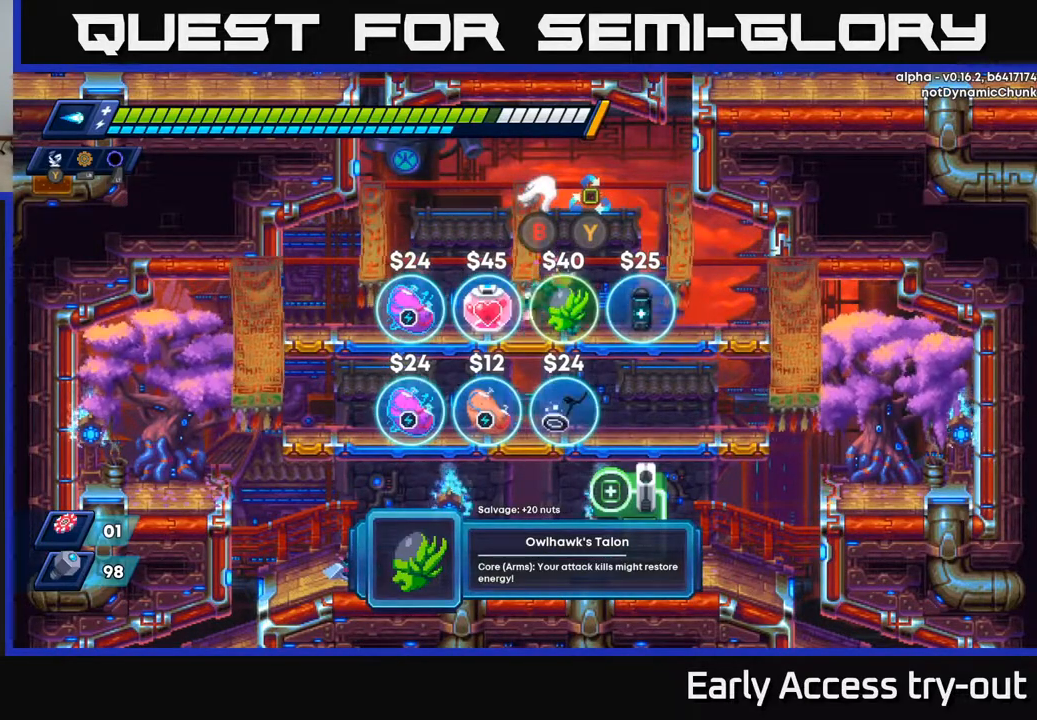
{"buttons": [], "right_stick": "center", "events": [[33, "DPAD_RIGHT", "down"], [300, "DPAD_RIGHT", "up"]]}
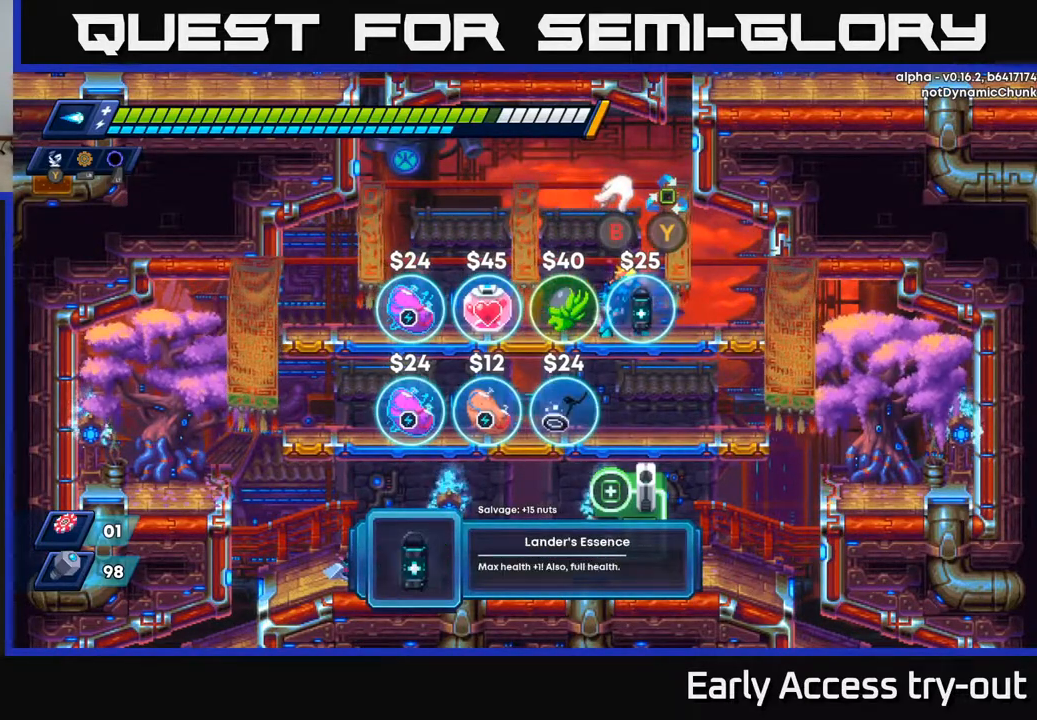
{"buttons": [], "right_stick": "center", "events": []}
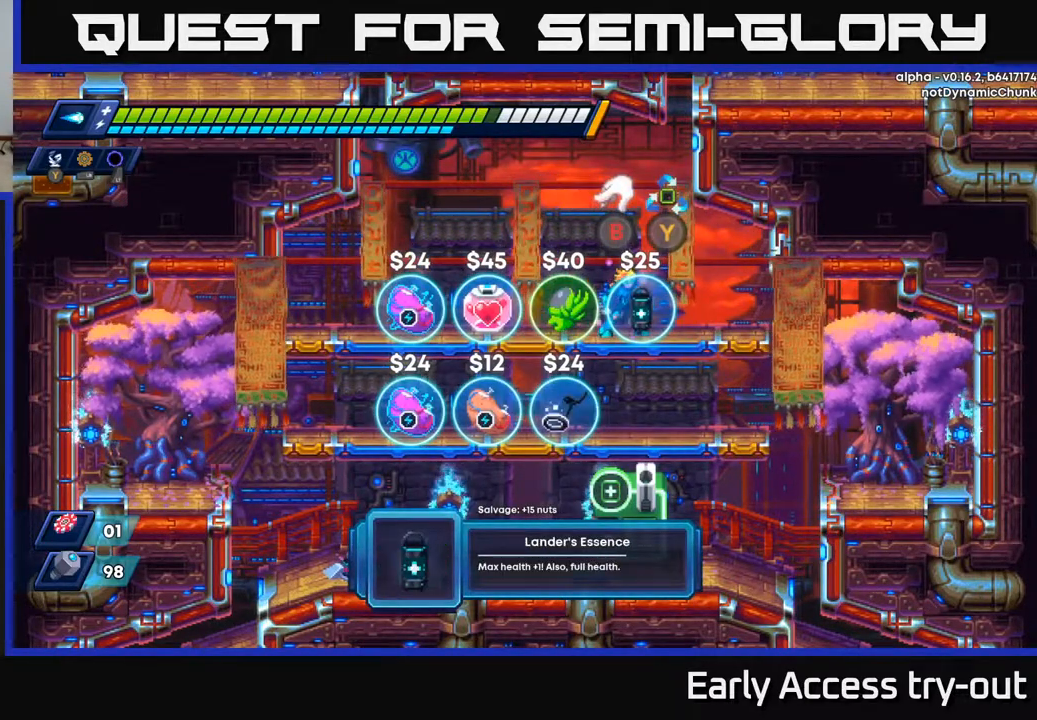
{"buttons": [], "right_stick": "center", "events": []}
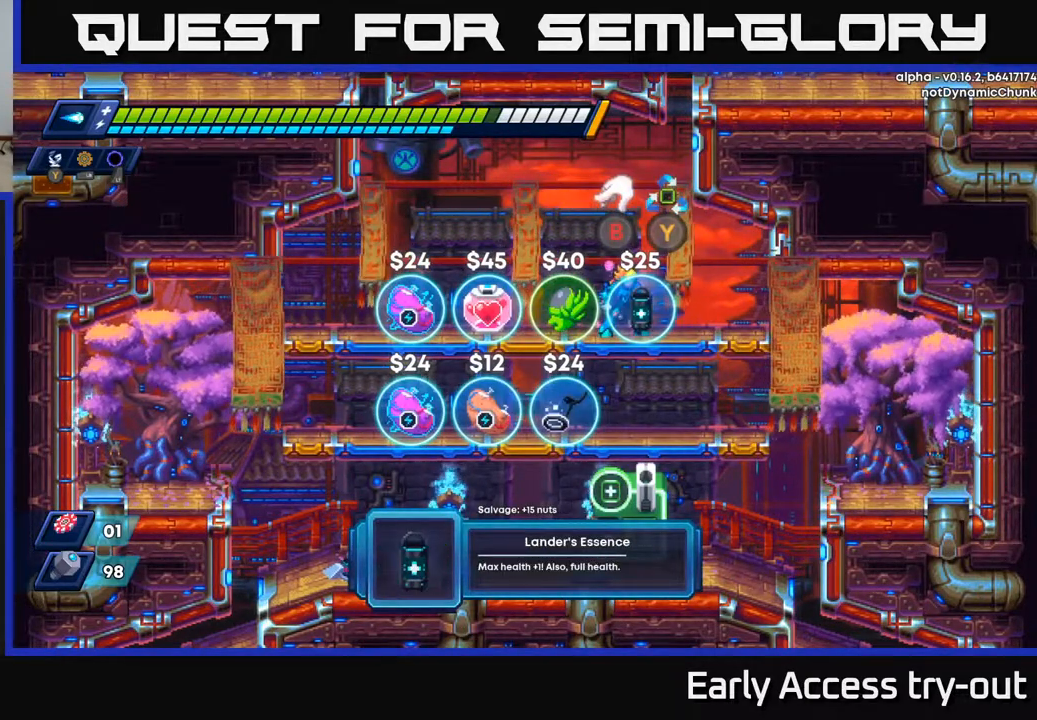
{"buttons": ["DPAD_LEFT"], "right_stick": "center", "events": [[283, "DPAD_LEFT", "down"]]}
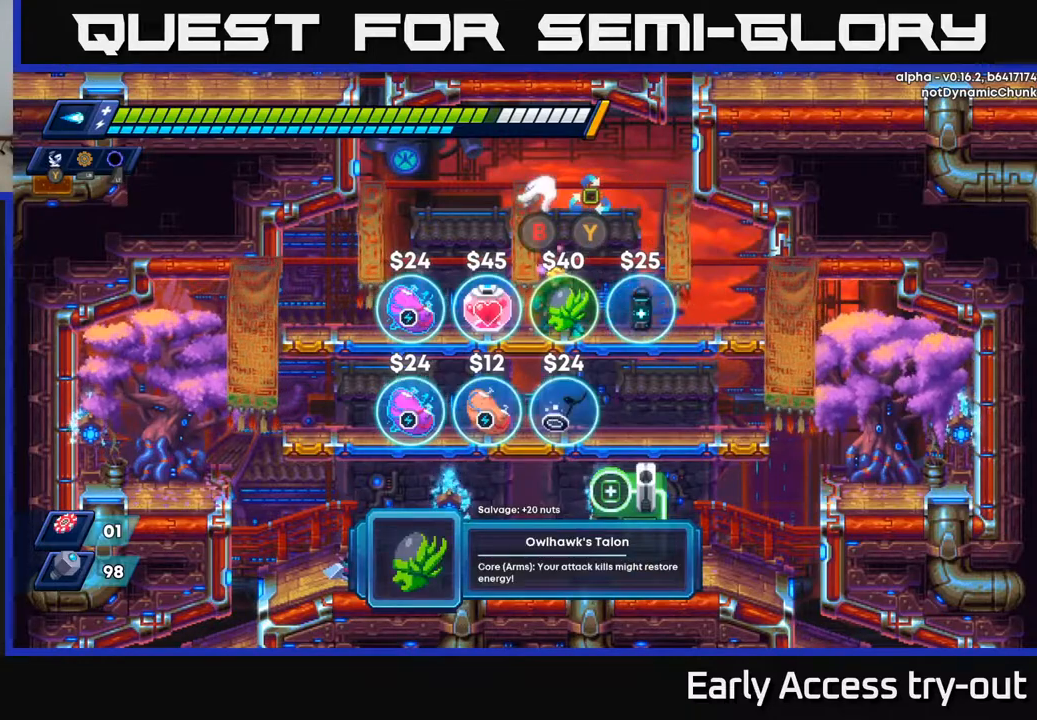
{"buttons": ["DPAD_DOWN"], "right_stick": "center", "events": [[33, "DPAD_LEFT", "up"], [417, "DPAD_DOWN", "down"]]}
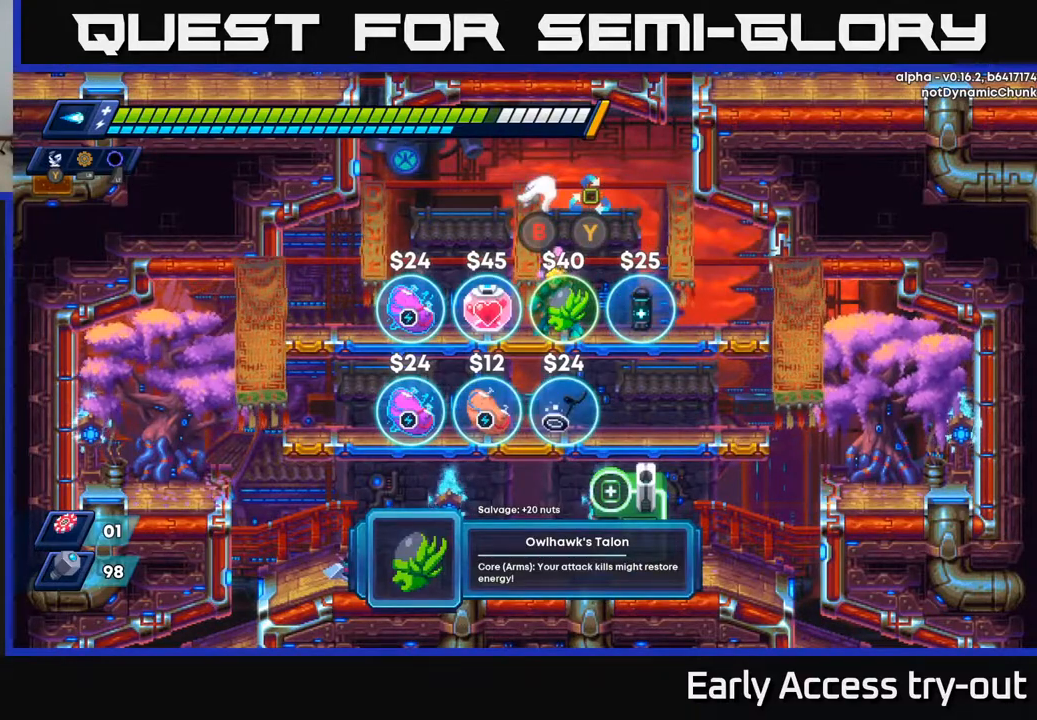
{"buttons": ["DPAD_LEFT"], "right_stick": "center", "events": [[267, "DPAD_DOWN", "up"], [433, "DPAD_LEFT", "down"]]}
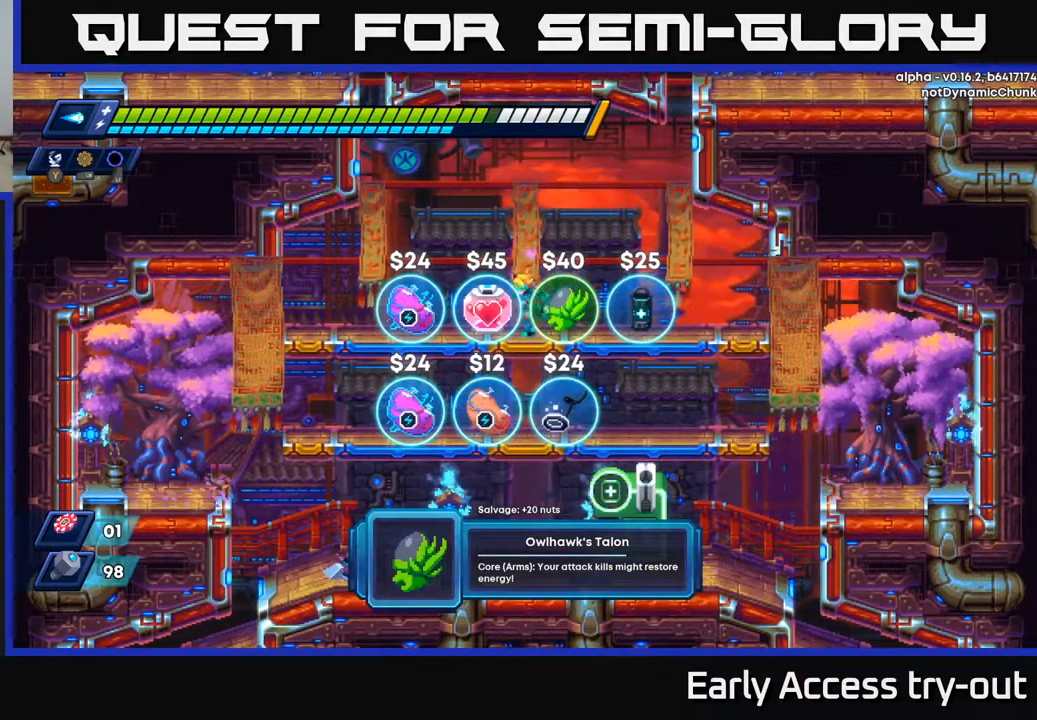
{"buttons": [], "right_stick": "center", "events": [[183, "DPAD_LEFT", "up"]]}
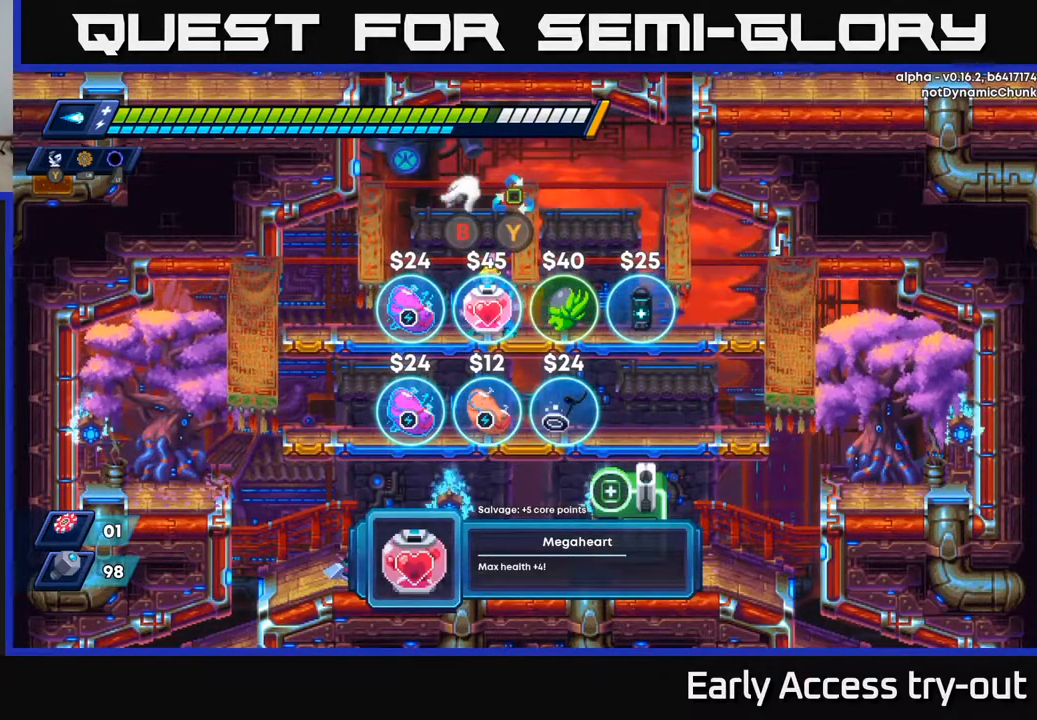
{"buttons": [], "right_stick": "center", "events": []}
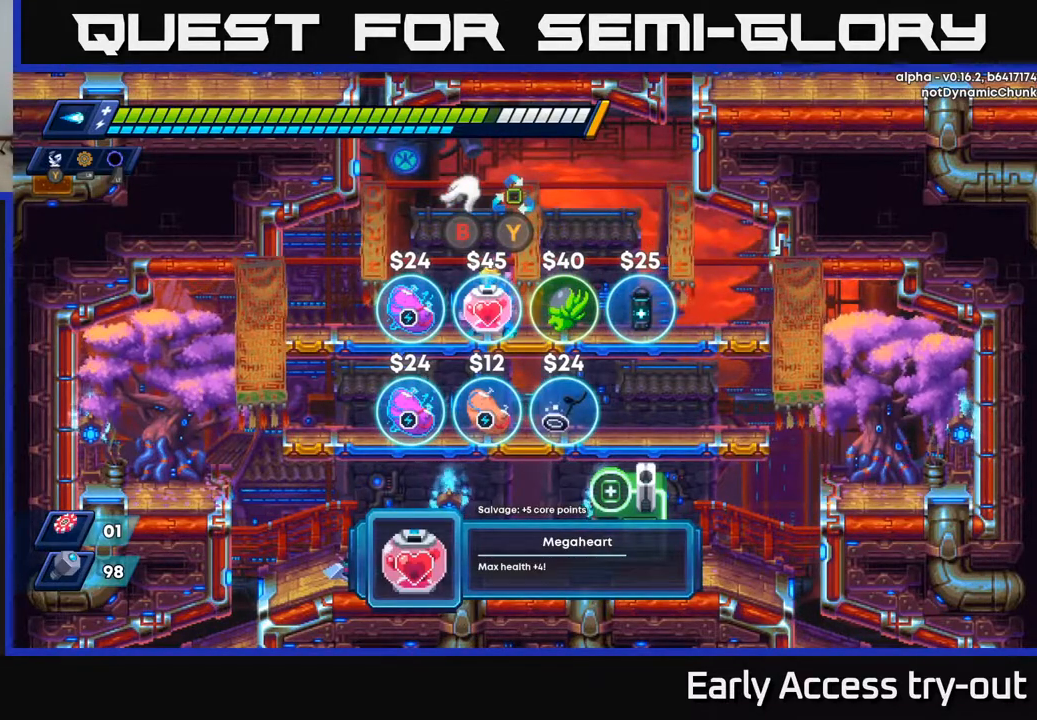
{"buttons": [], "right_stick": "center", "events": []}
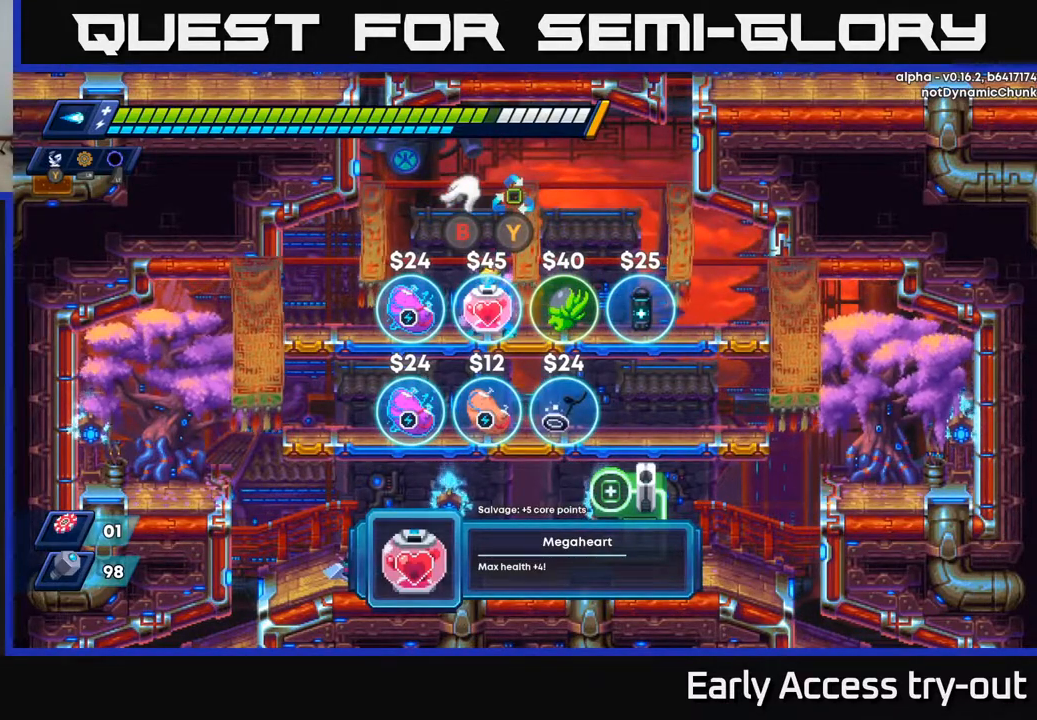
{"buttons": [], "right_stick": "center", "events": [[433, "B", "down"], [467, "B", "up"]]}
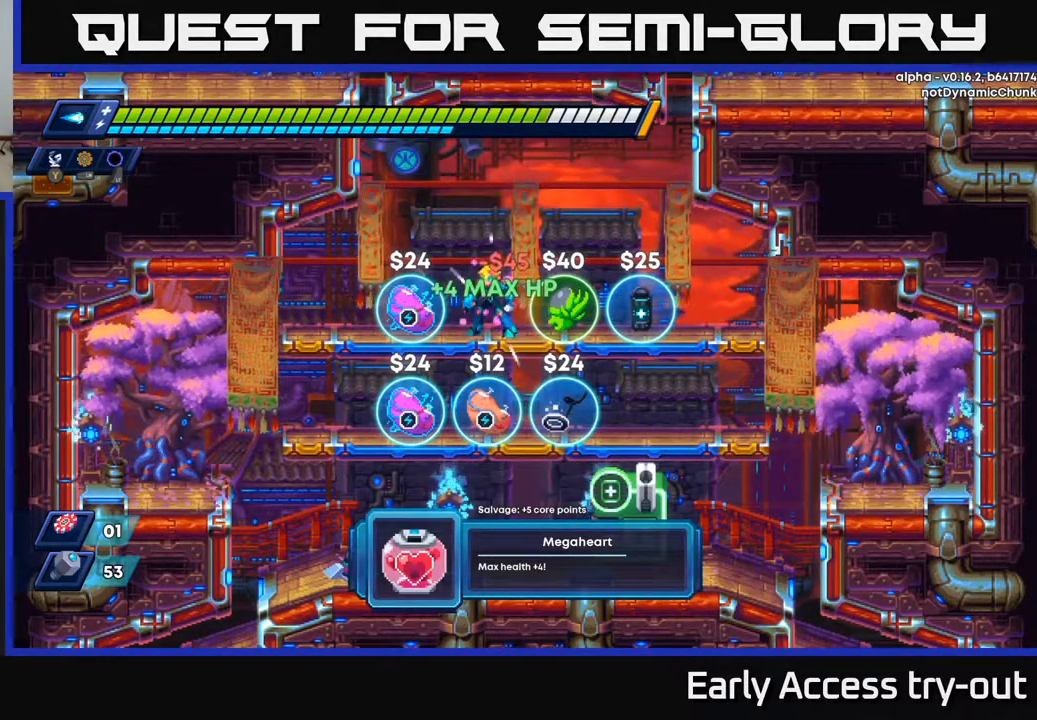
{"buttons": ["DPAD_RIGHT"], "right_stick": "center", "events": [[283, "DPAD_RIGHT", "down"]]}
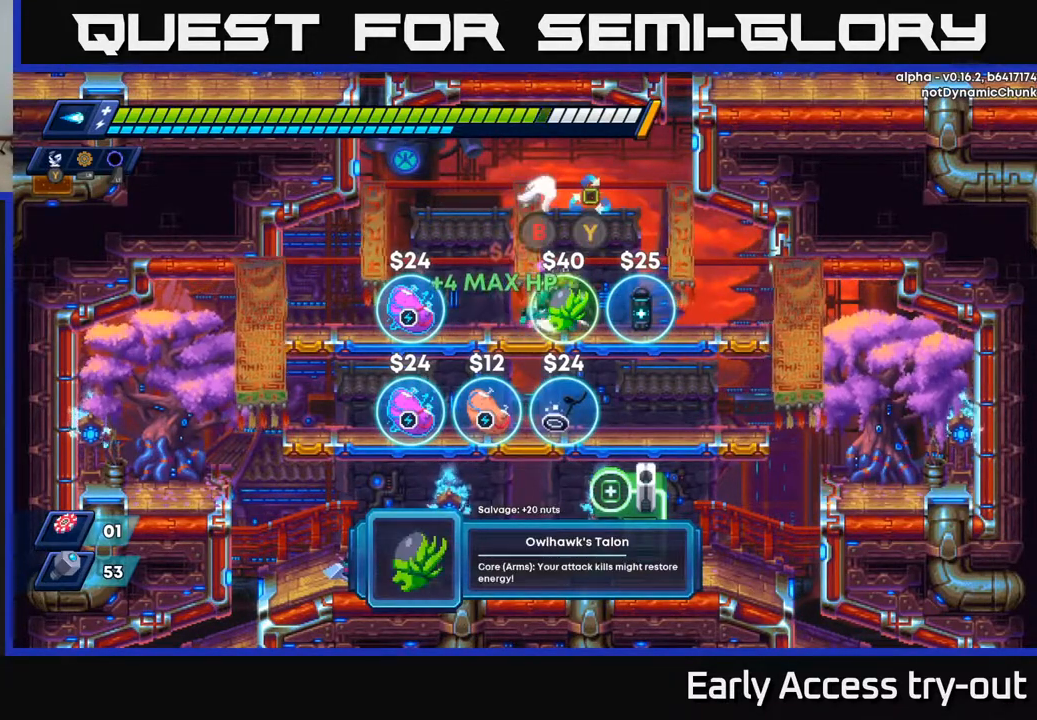
{"buttons": [], "right_stick": "center", "events": [[50, "DPAD_RIGHT", "up"]]}
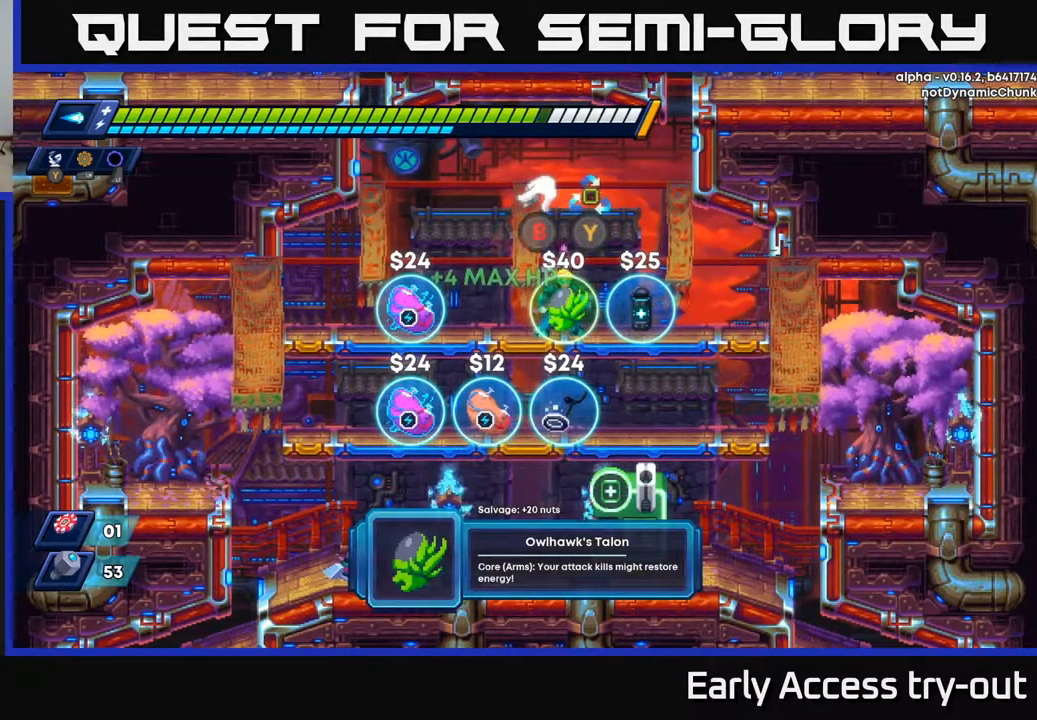
{"buttons": [], "right_stick": "center", "events": []}
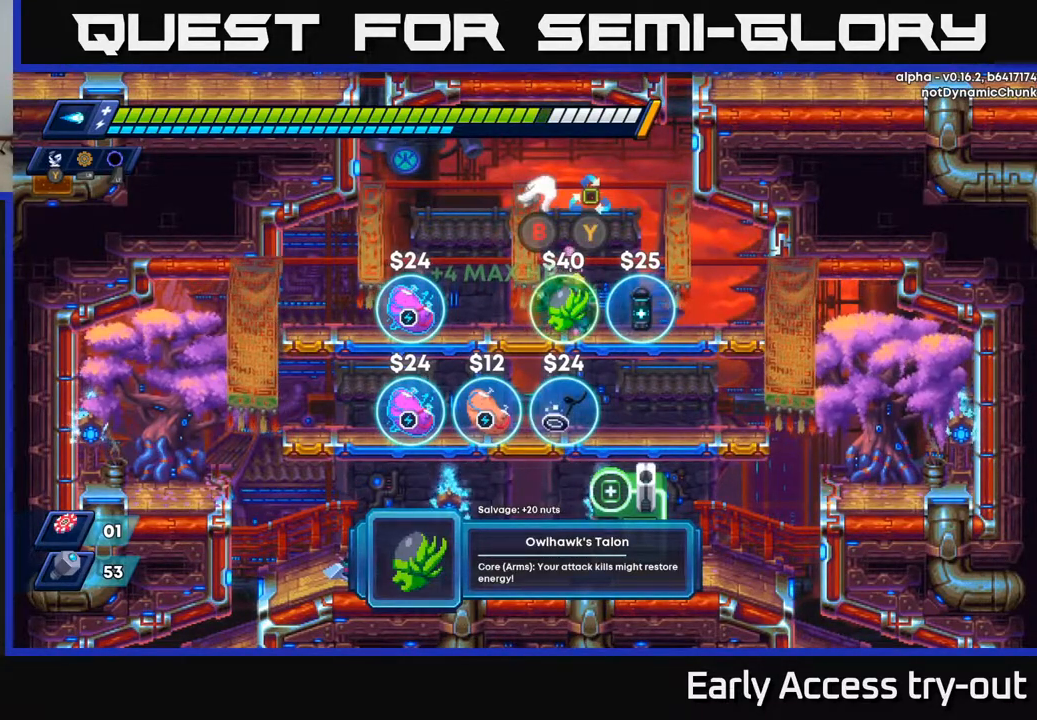
{"buttons": [], "right_stick": "center", "events": [[17, "DPAD_RIGHT", "down"], [267, "DPAD_RIGHT", "up"]]}
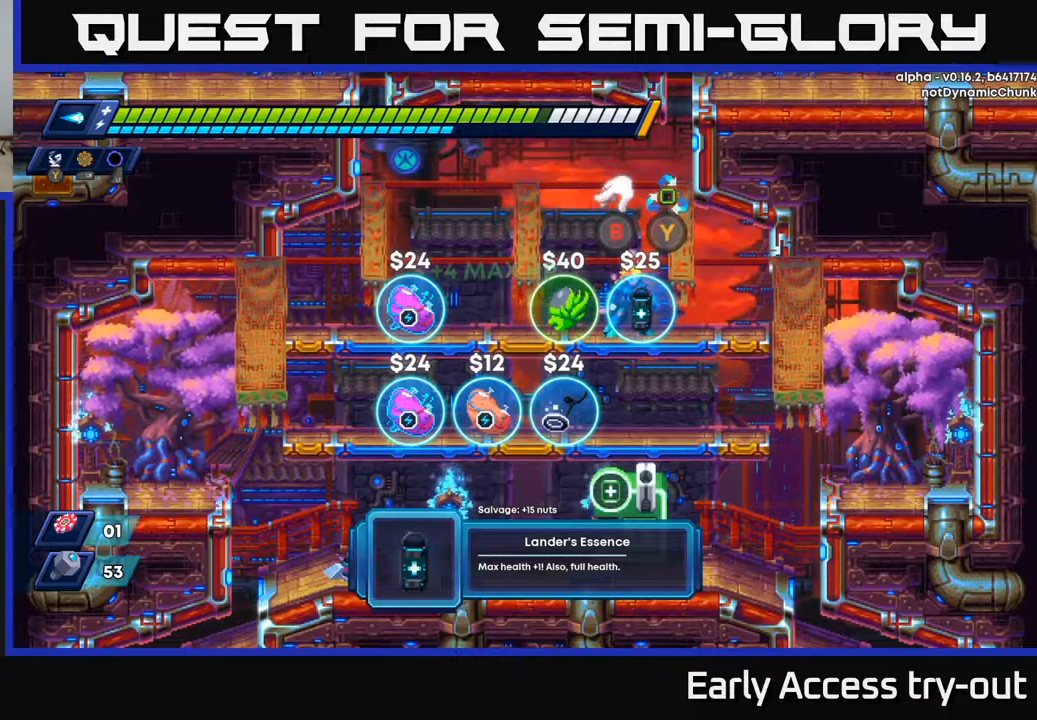
{"buttons": [], "right_stick": "center", "events": []}
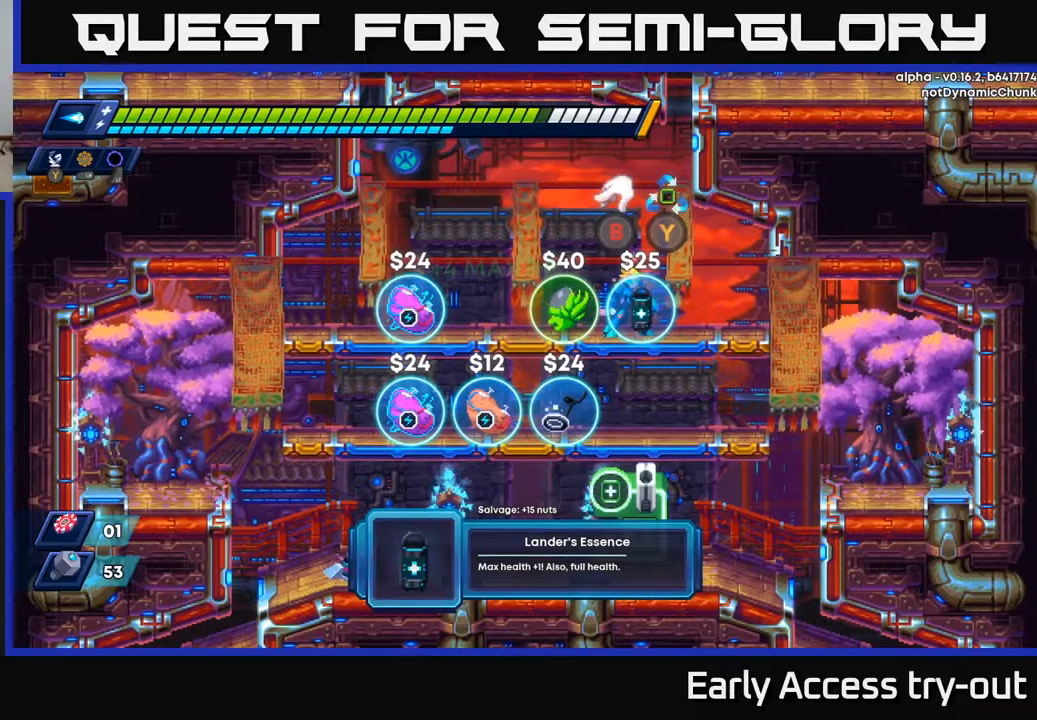
{"buttons": [], "right_stick": "center", "events": [[267, "DPAD_LEFT", "down"], [483, "DPAD_LEFT", "up"]]}
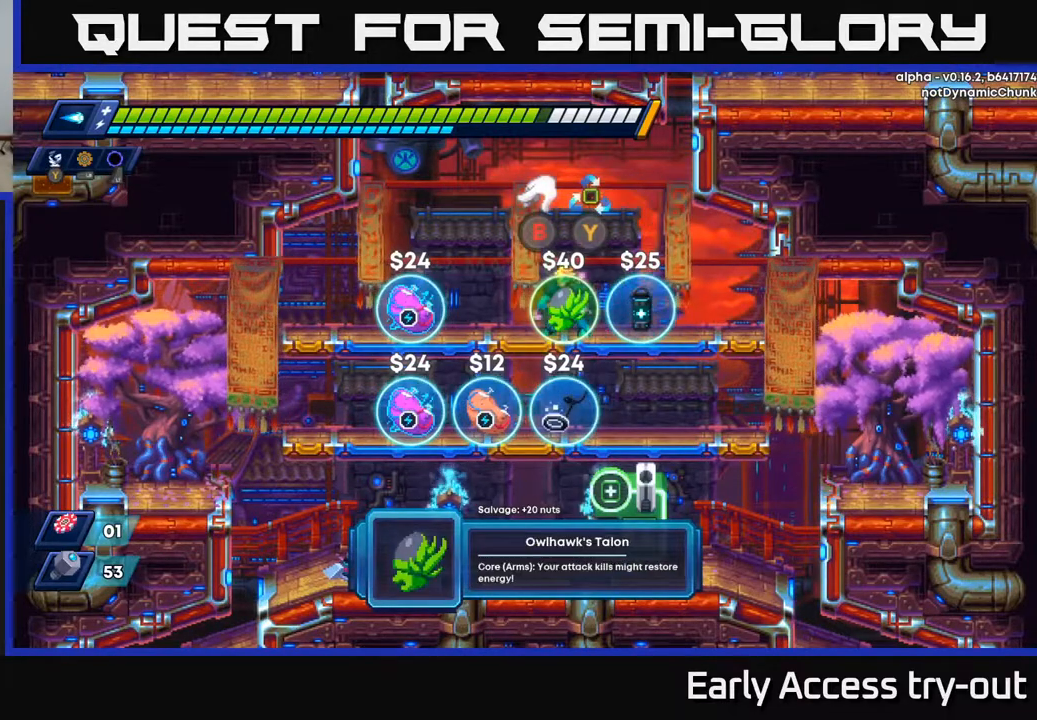
{"buttons": [], "right_stick": "center", "events": []}
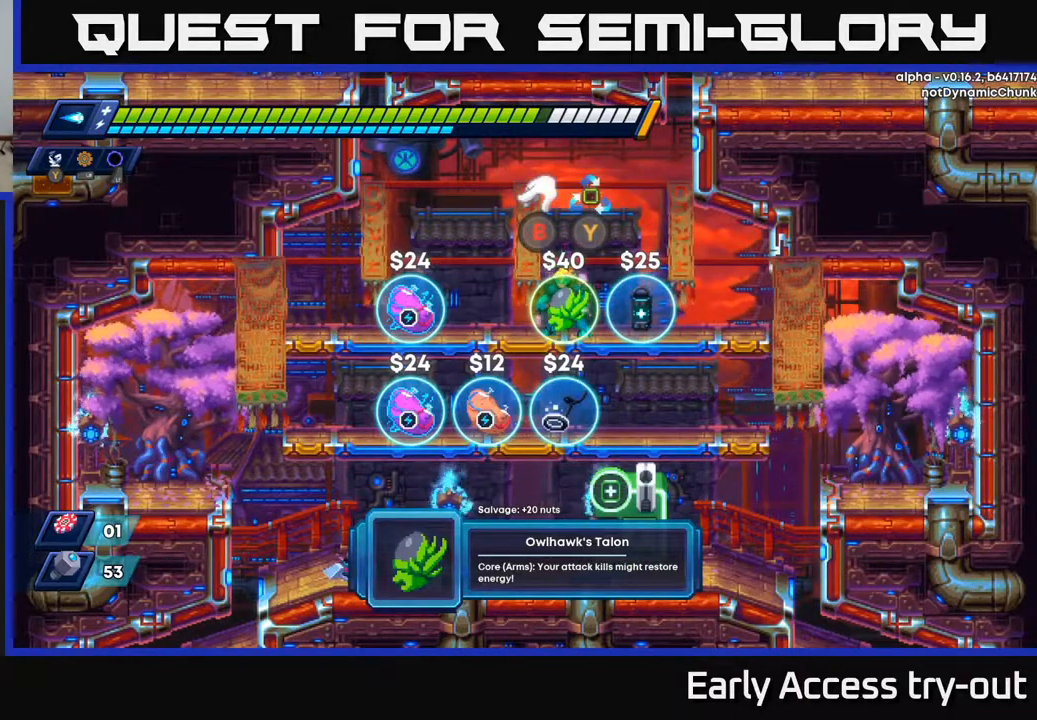
{"buttons": [], "right_stick": "center", "events": []}
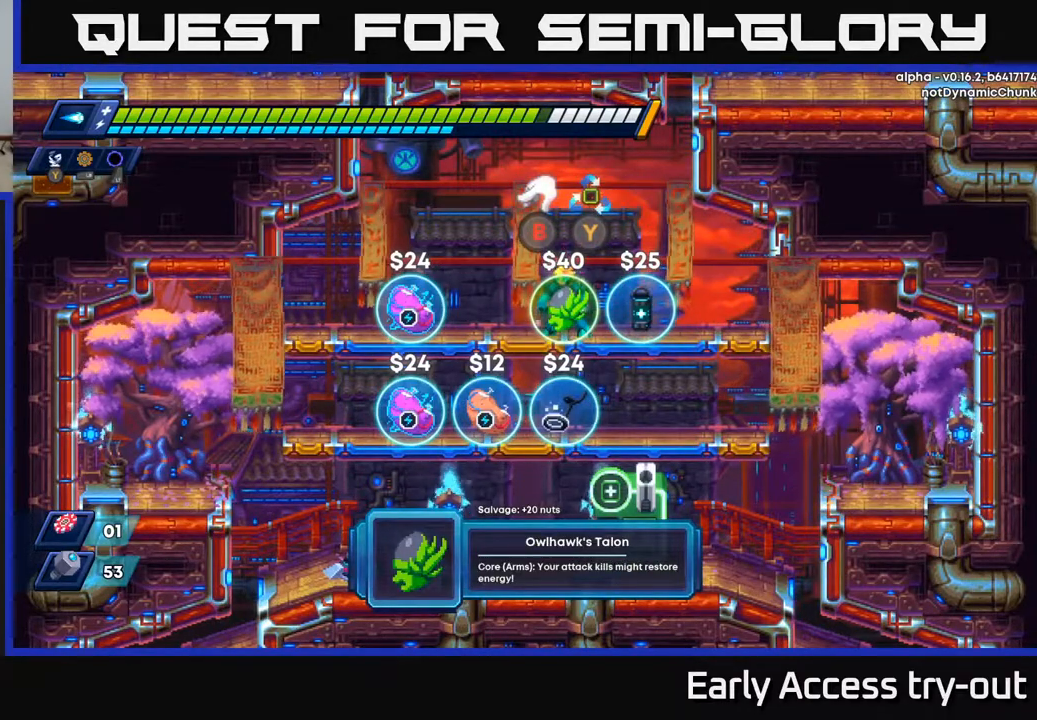
{"buttons": [], "right_stick": "center", "events": []}
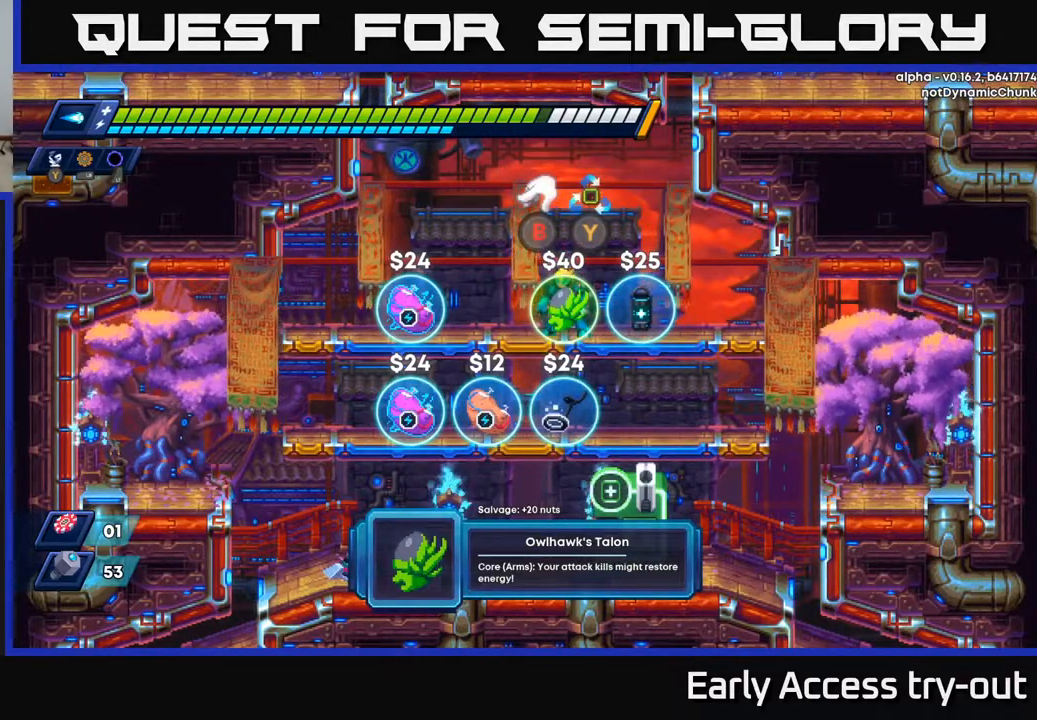
{"buttons": [], "right_stick": "center", "events": [[50, "DPAD_RIGHT", "down"], [300, "DPAD_RIGHT", "up"]]}
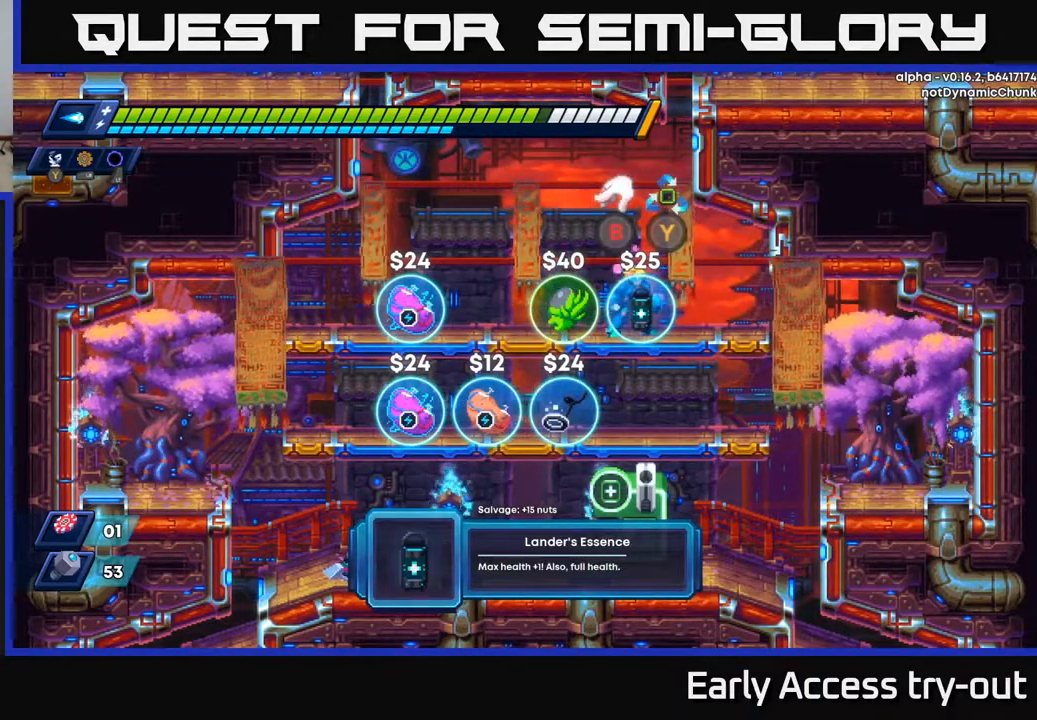
{"buttons": [], "right_stick": "center", "events": []}
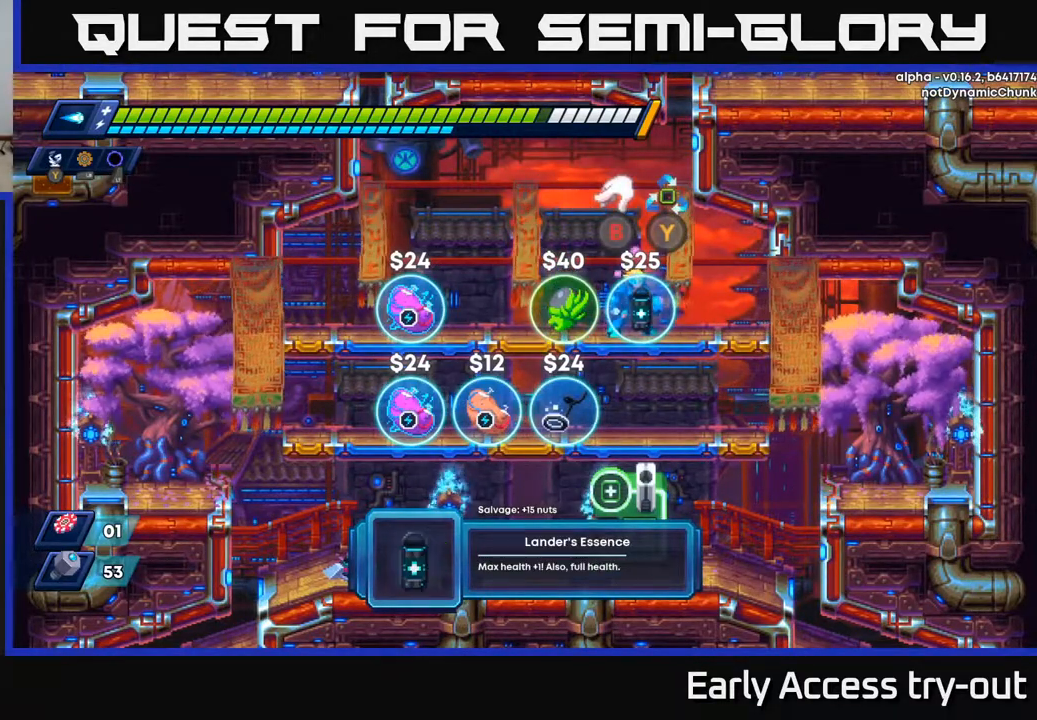
{"buttons": [], "right_stick": "center", "events": []}
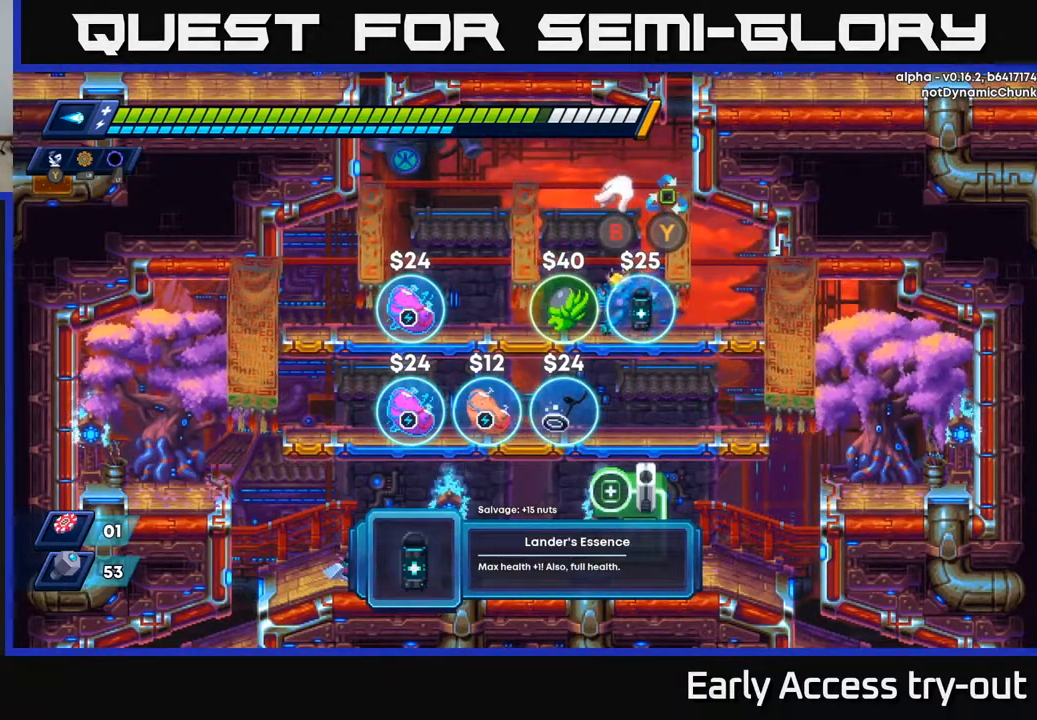
{"buttons": [], "right_stick": "center", "events": [[17, "DPAD_LEFT", "down"], [183, "DPAD_LEFT", "up"]]}
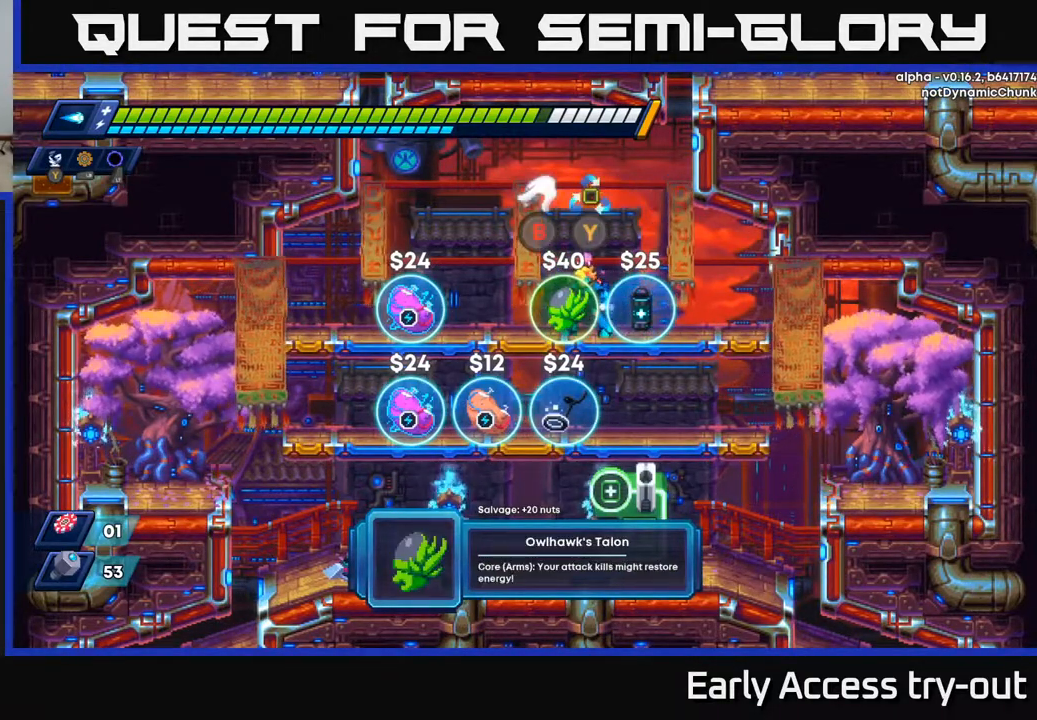
{"buttons": [], "right_stick": "center", "events": [[67, "DPAD_LEFT", "down"], [433, "DPAD_LEFT", "up"]]}
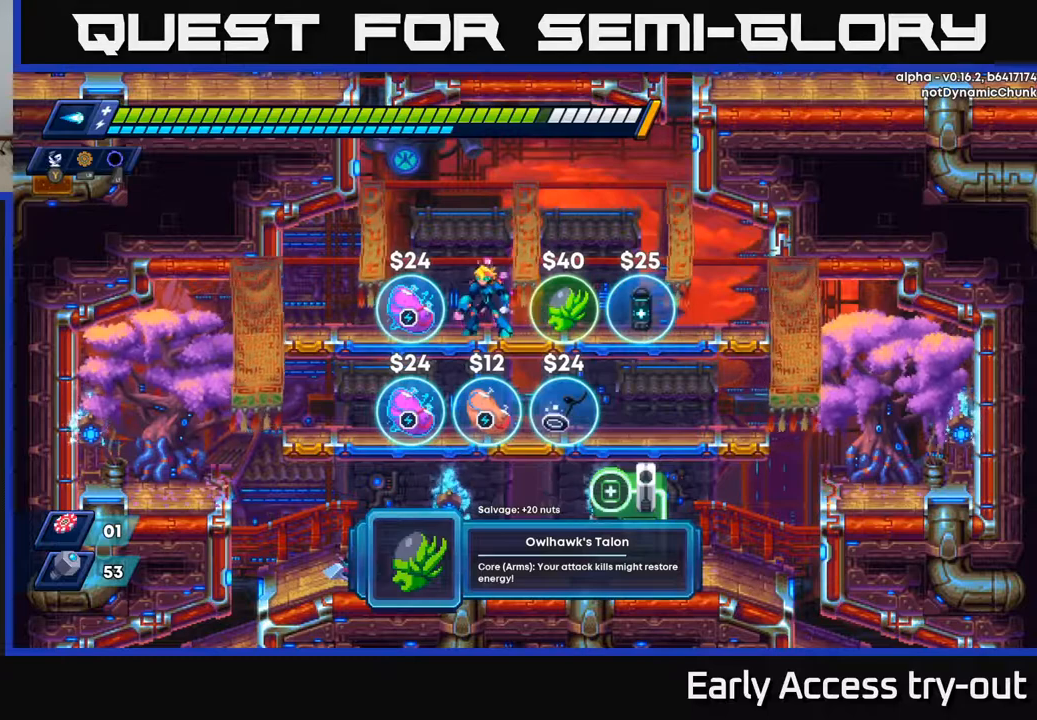
{"buttons": [], "right_stick": "center", "events": [[133, "DPAD_LEFT", "down"], [367, "DPAD_LEFT", "up"]]}